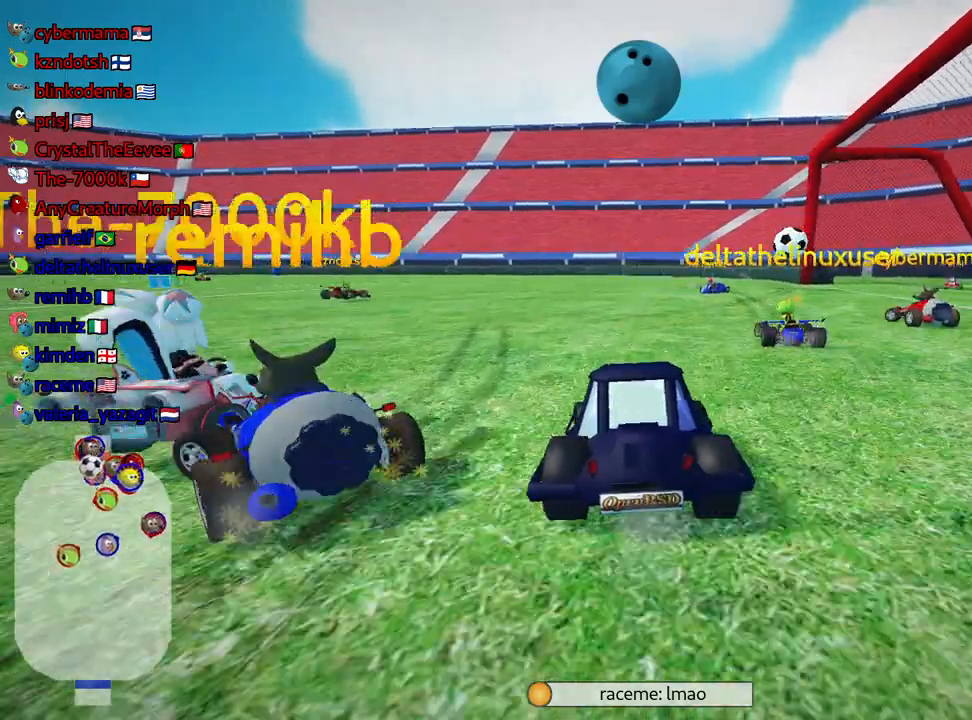
Gameplay with keyboard; each line is a JSON object with the keys held at the frame after it. "events" lists presses ("down") and releases ("up") of "down", "fire", "flag", "left", "look", "nitro", "right", "skid" and "up" between this image and that frame as [ms after this image, input, new state], when the widget could be followed in between. No other keys are recorded. Mouse input is not recorded. Key names are as the overlay labels them; some are game actions (e.g. jump) rather than physical keys.
{"keys": ["up"], "events": [[100, "nitro", "up"]]}
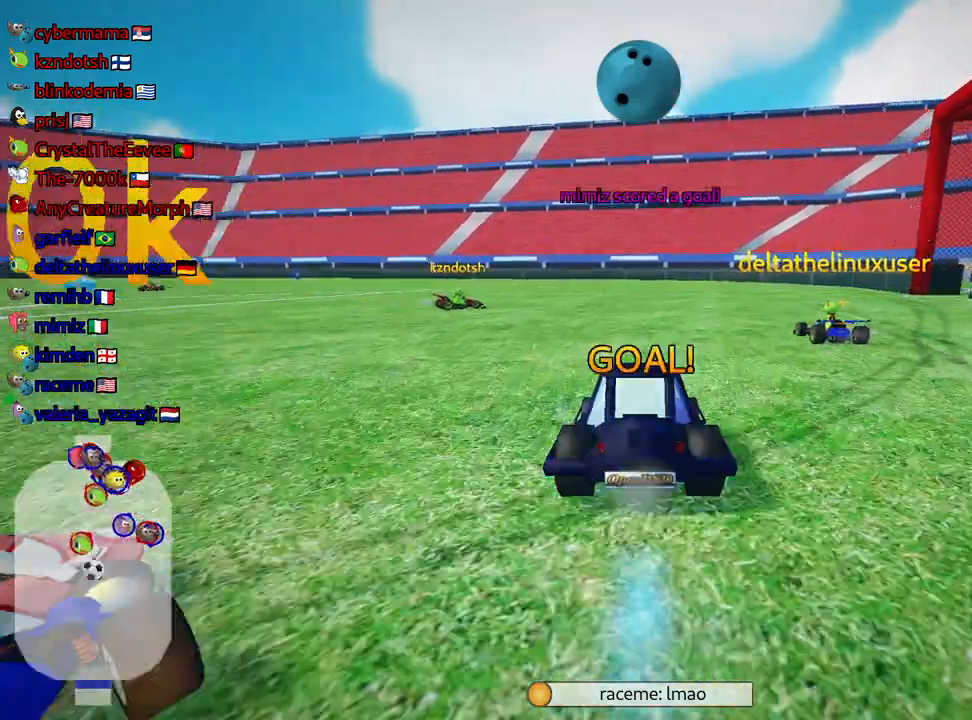
{"keys": ["right", "skid", "up"], "events": [[184, "right", "down"], [184, "skid", "down"]]}
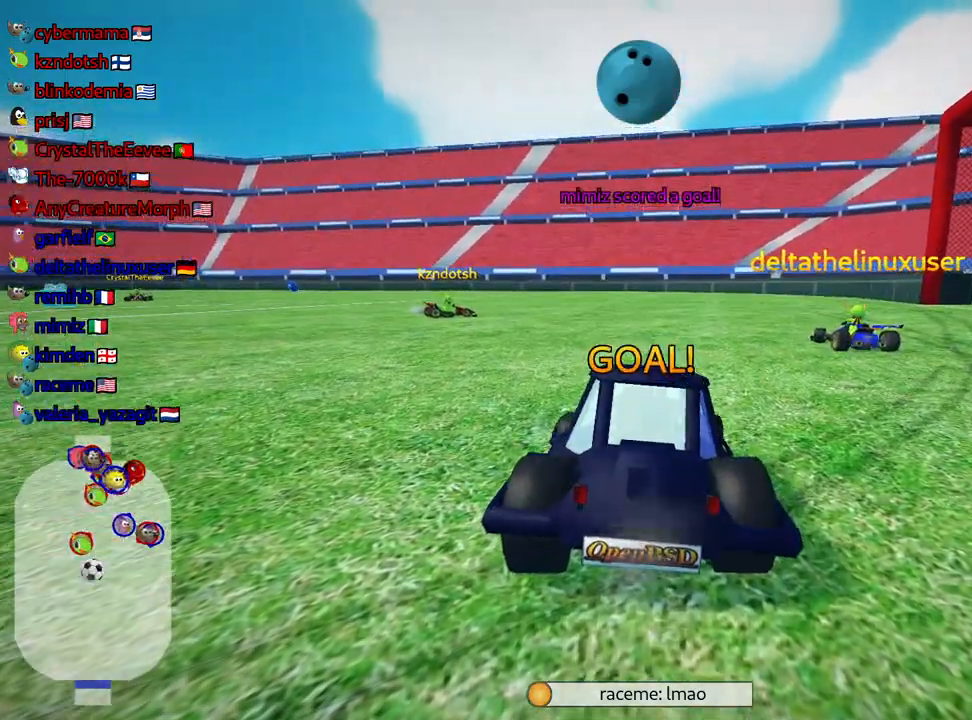
{"keys": ["up"], "events": [[17, "skid", "up"], [100, "right", "up"]]}
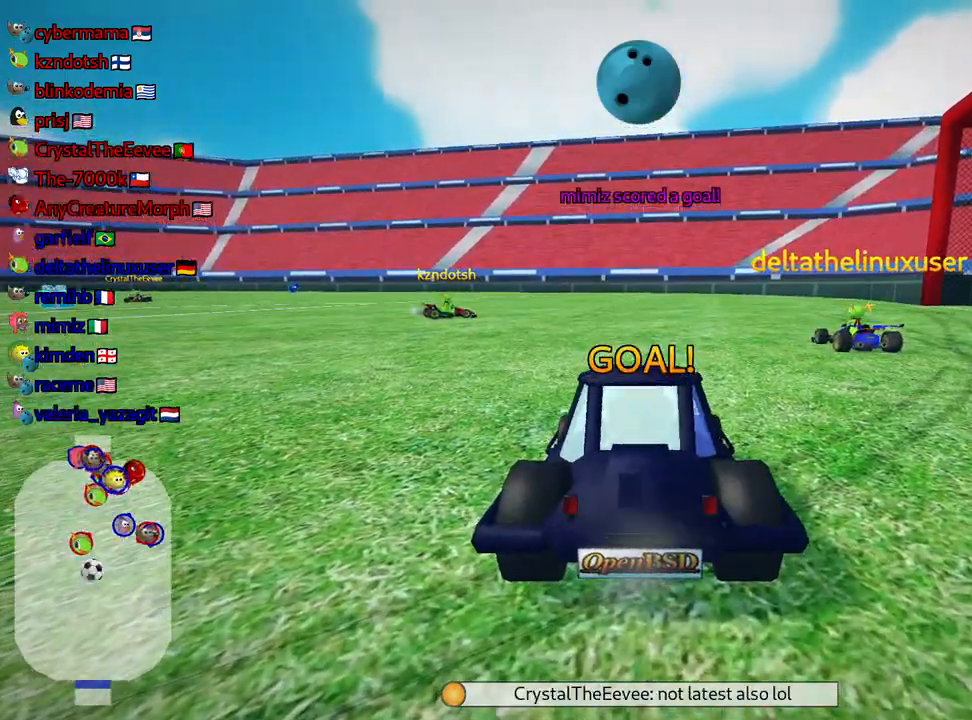
{"keys": ["up"], "events": []}
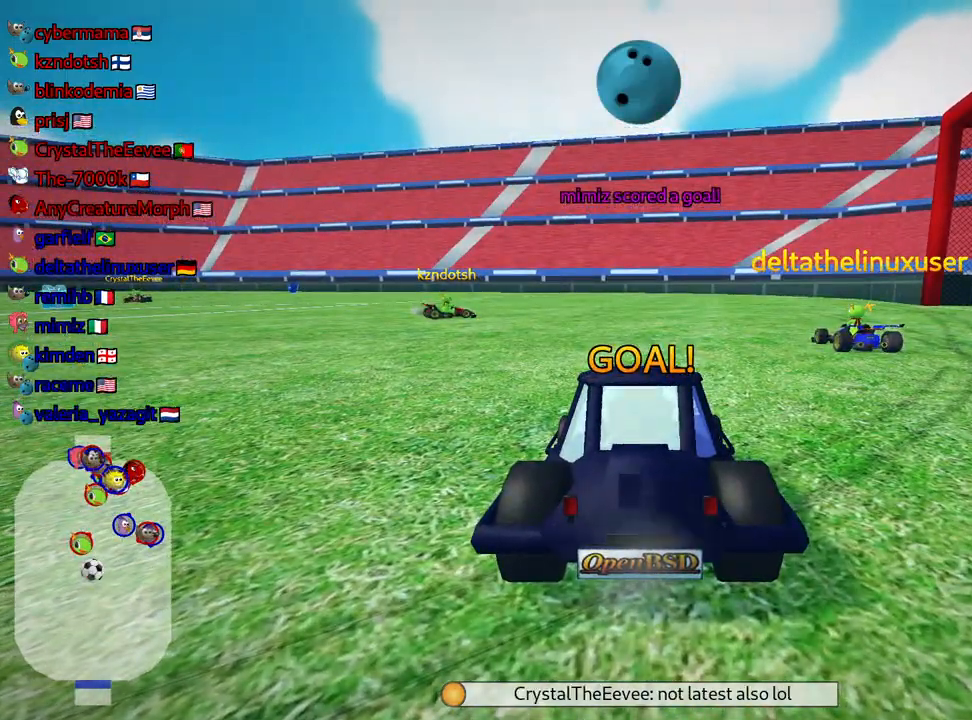
{"keys": ["up"], "events": []}
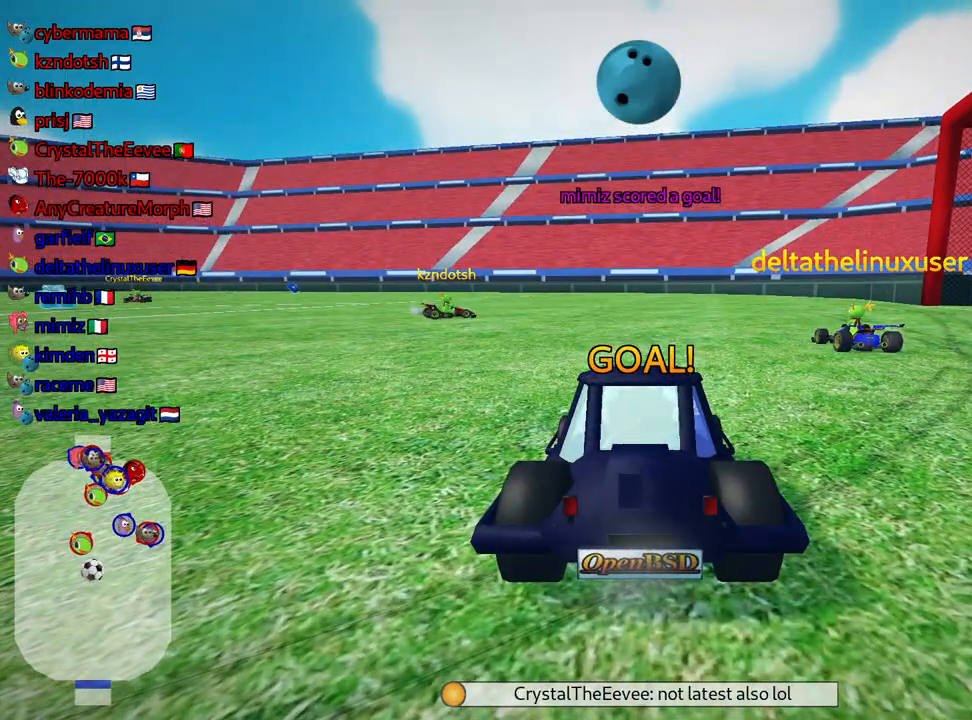
{"keys": ["nitro", "up"], "events": [[334, "nitro", "down"]]}
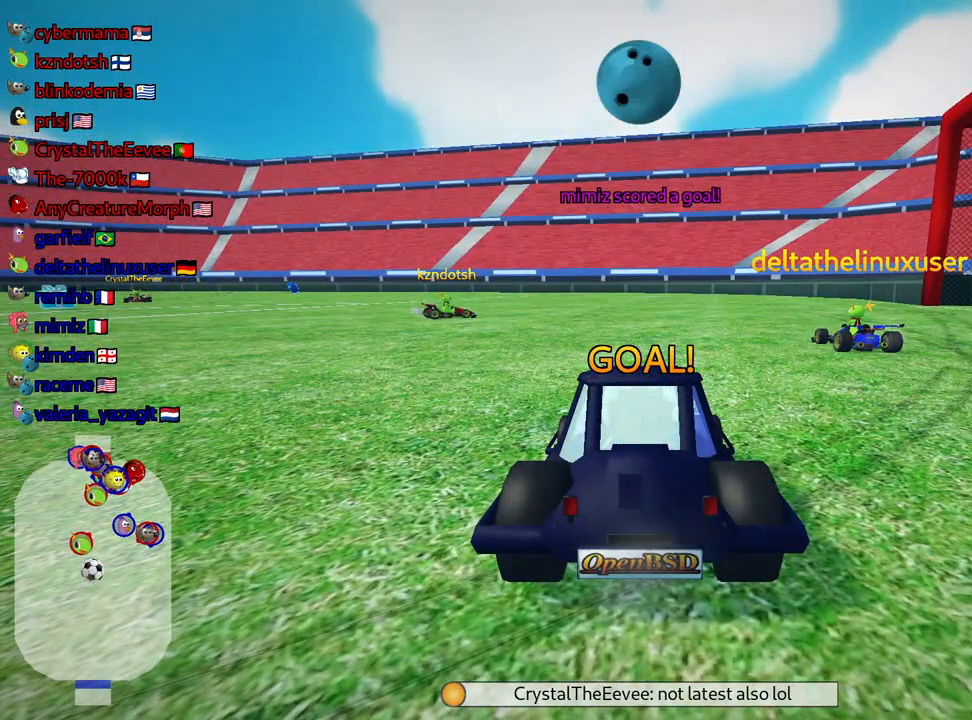
{"keys": ["nitro", "up"], "events": []}
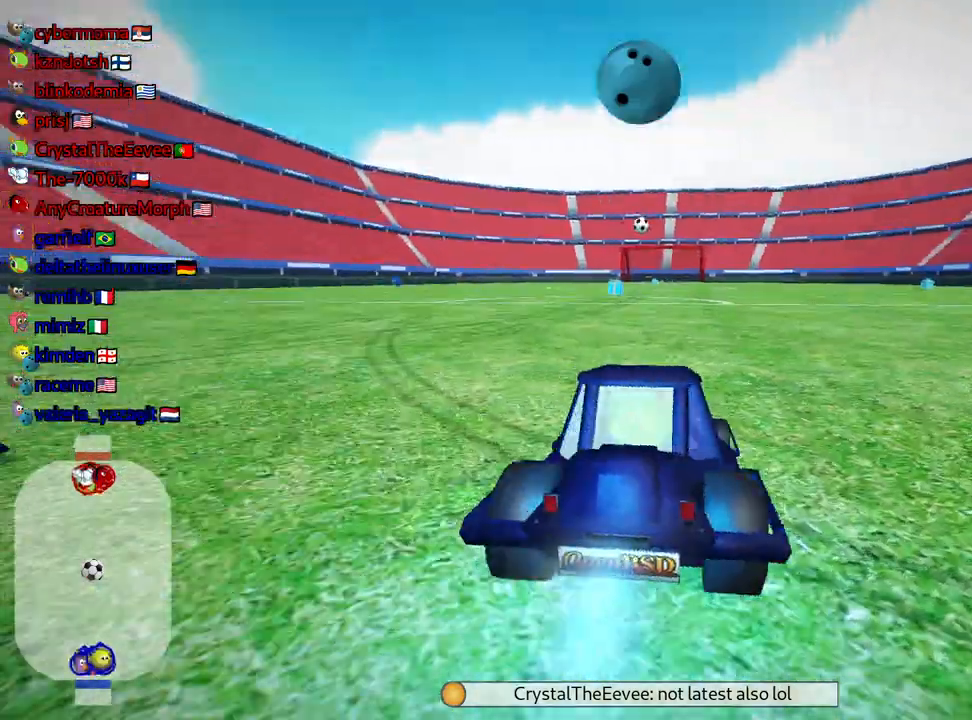
{"keys": ["nitro", "up"], "events": []}
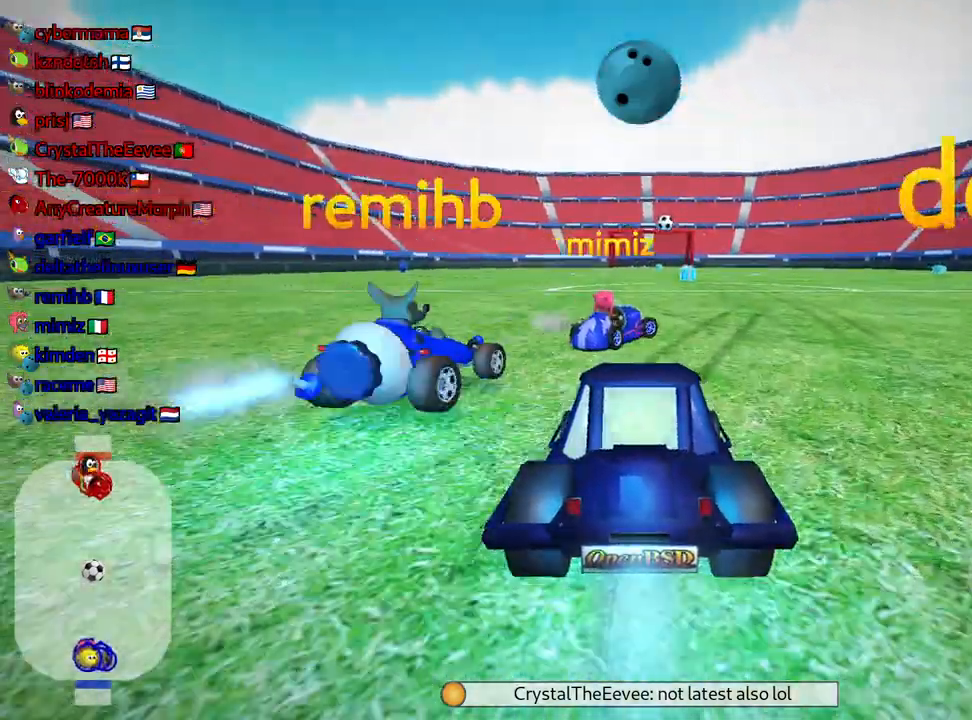
{"keys": ["up"], "events": [[84, "nitro", "up"], [100, "right", "down"], [200, "right", "up"]]}
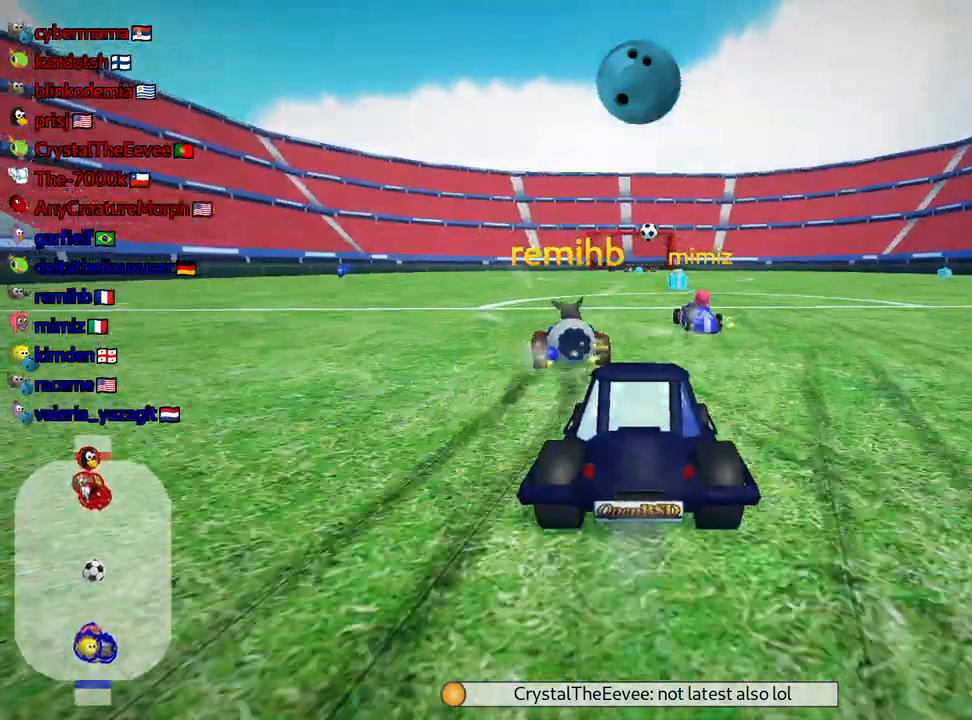
{"keys": ["right", "up"], "events": [[467, "right", "down"]]}
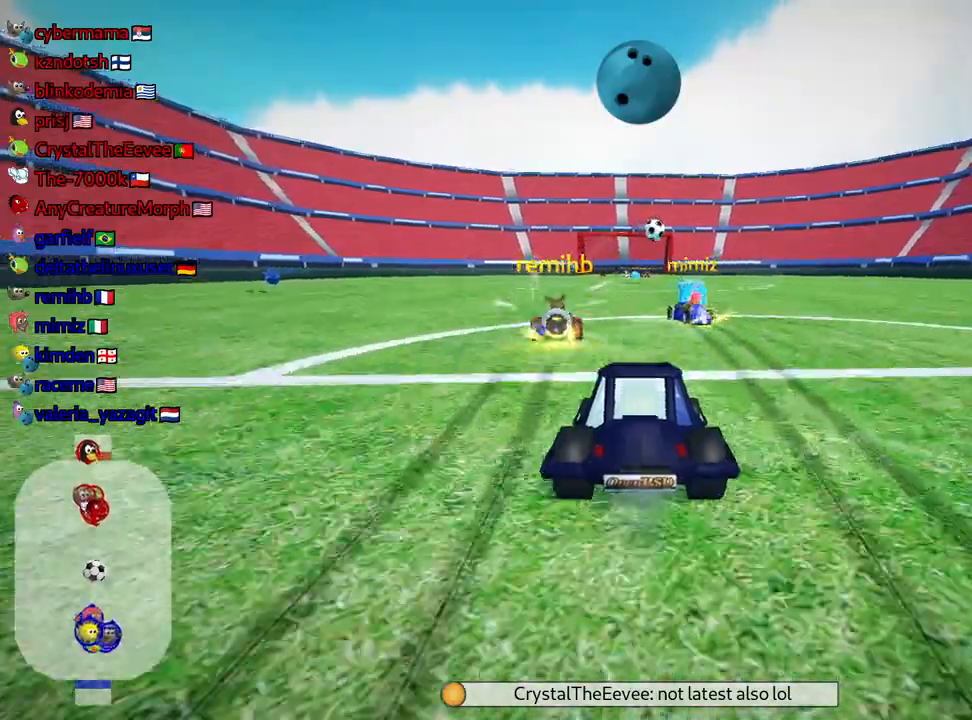
{"keys": ["right", "up"], "events": [[84, "right", "up"], [484, "right", "down"]]}
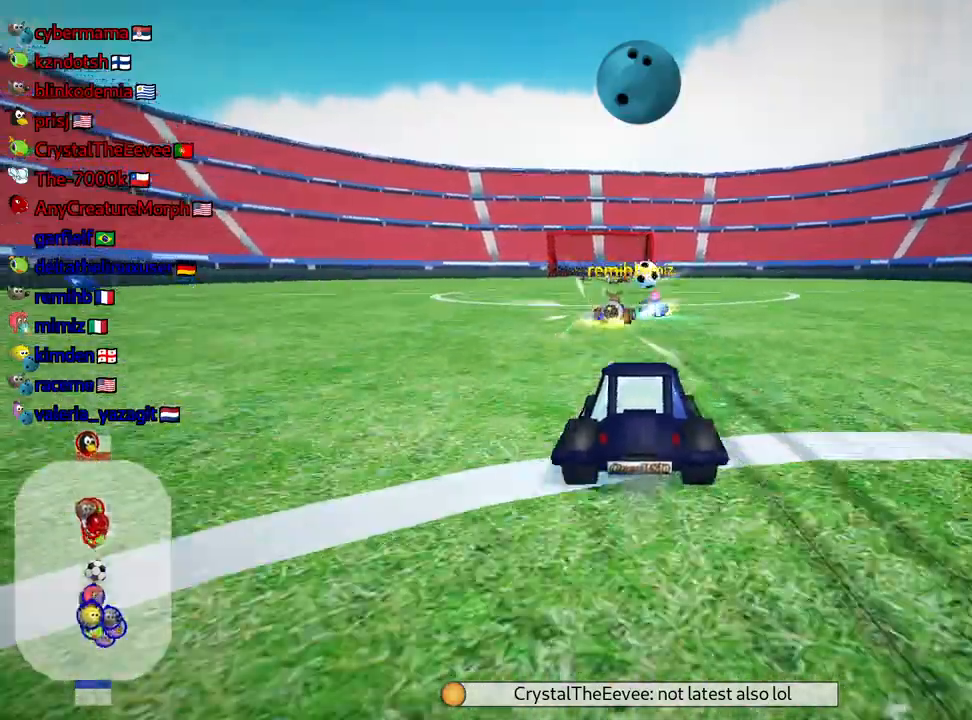
{"keys": ["up"], "events": [[134, "right", "up"], [167, "fire", "down"], [250, "fire", "up"]]}
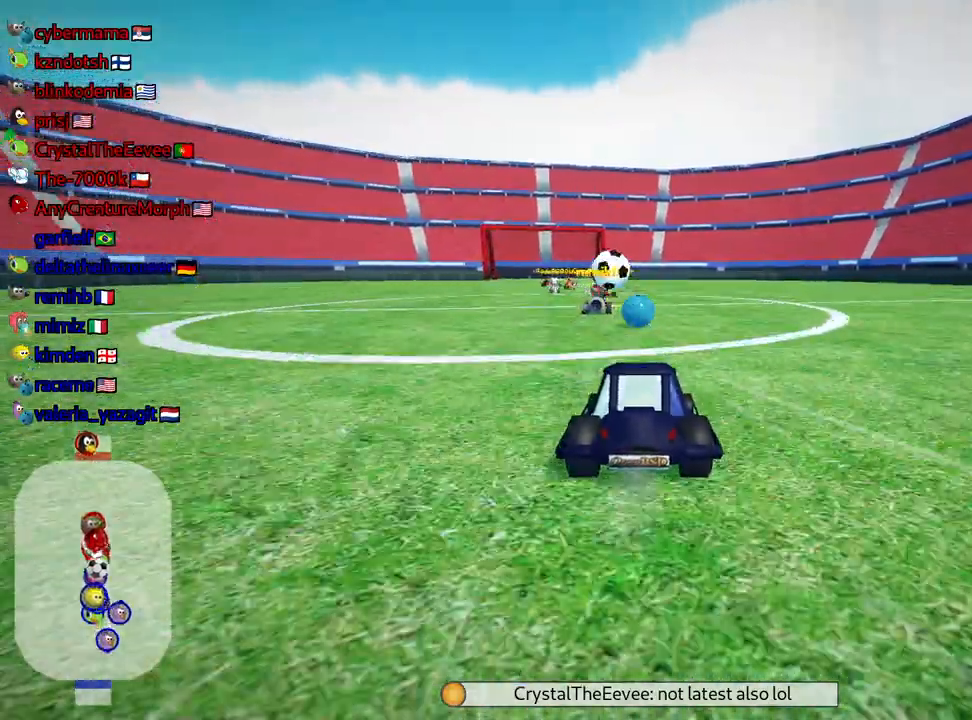
{"keys": ["skid", "up"], "events": [[184, "left", "down"], [184, "skid", "down"], [350, "left", "up"]]}
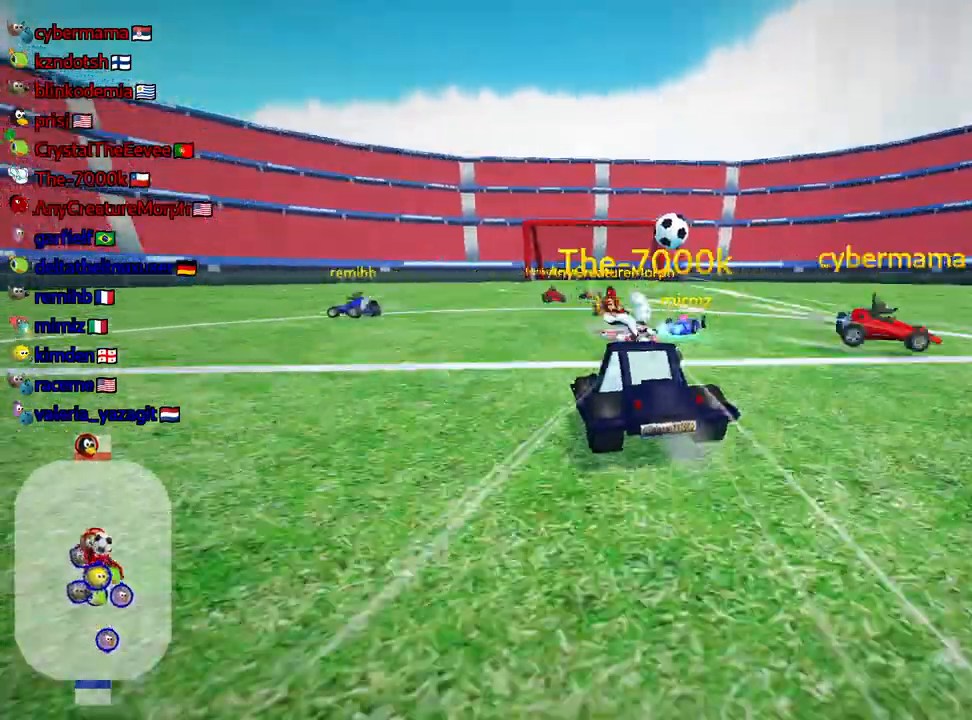
{"keys": ["left", "skid", "up"], "events": [[50, "skid", "up"], [300, "left", "down"], [350, "skid", "down"]]}
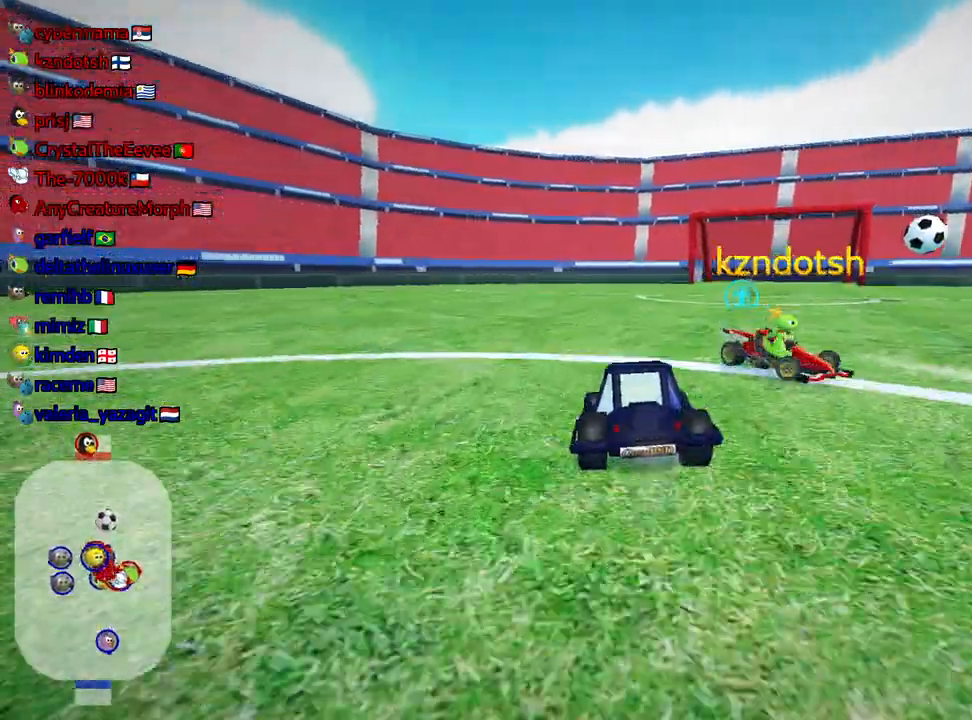
{"keys": ["left", "skid"], "events": [[250, "up", "up"]]}
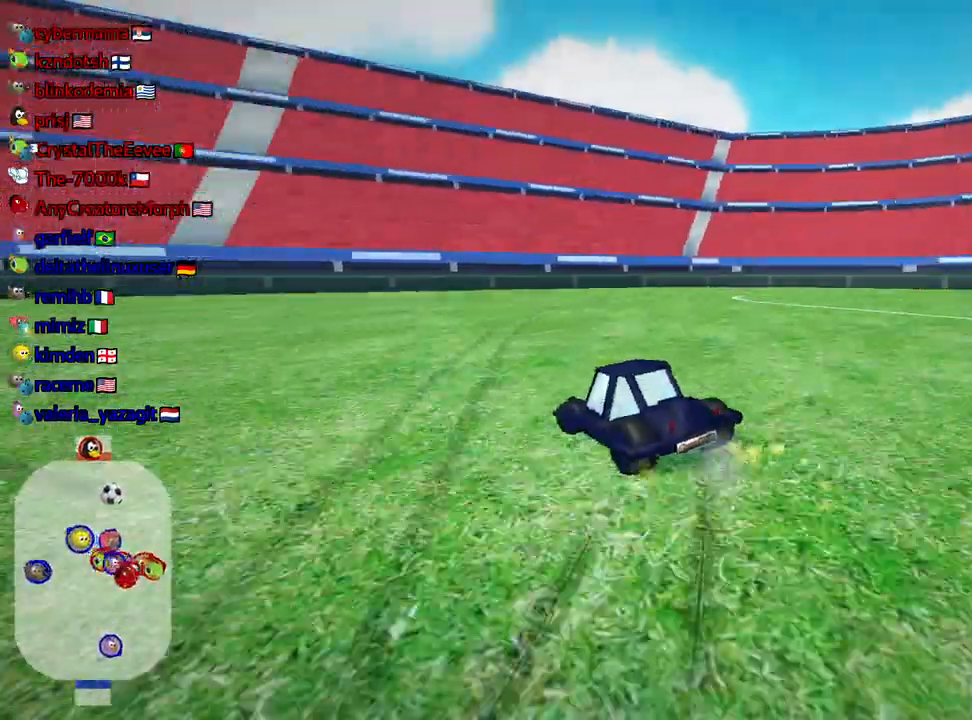
{"keys": [], "events": [[34, "left", "up"], [167, "skid", "up"]]}
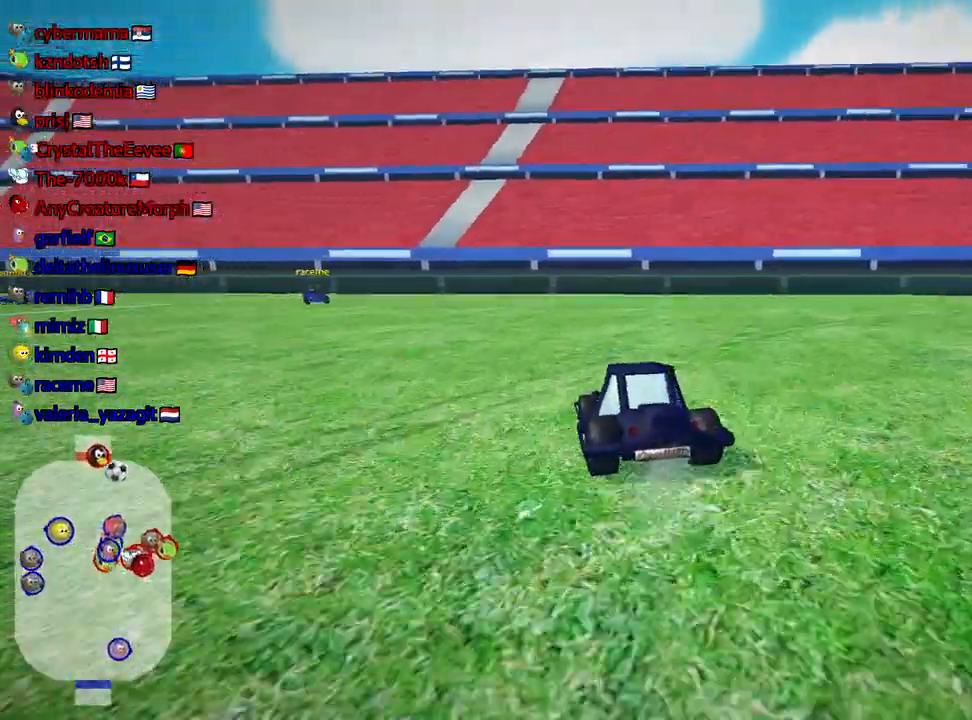
{"keys": [], "events": []}
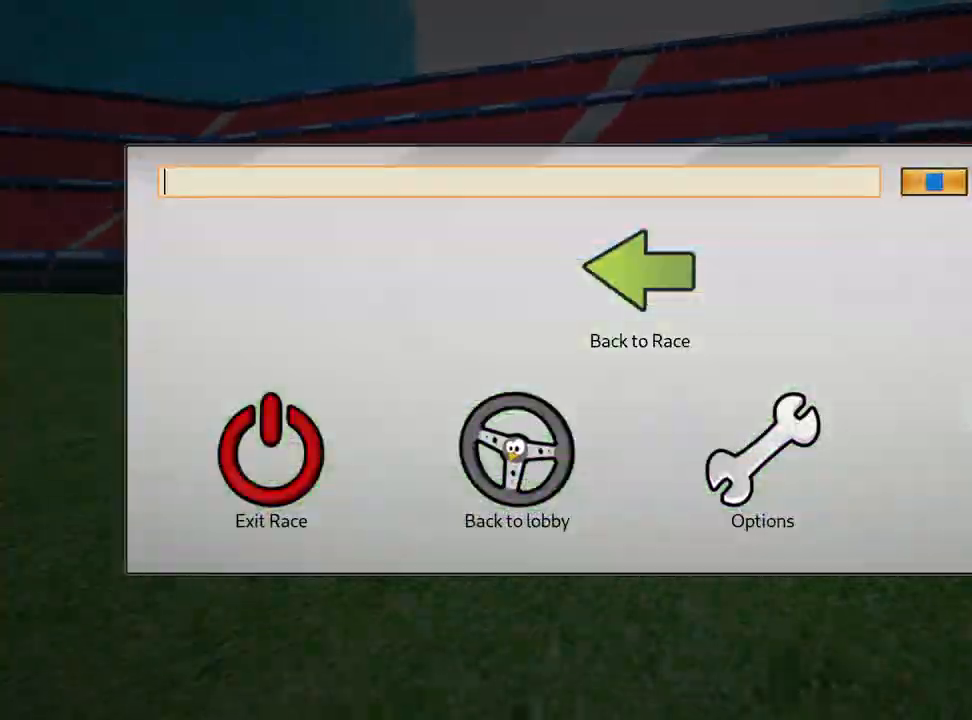
{"keys": [], "events": []}
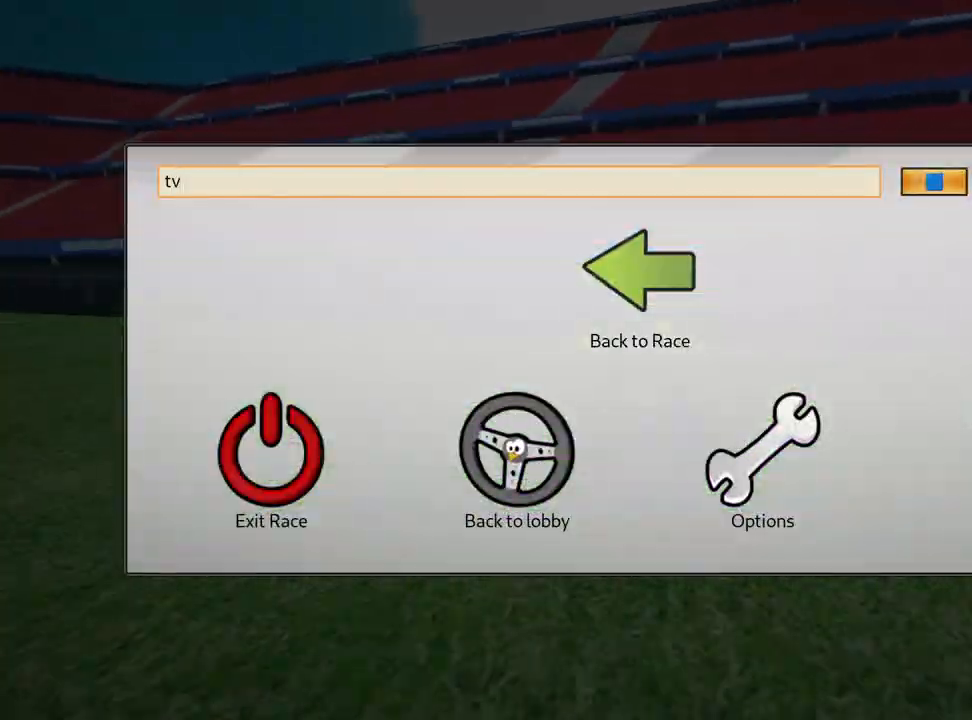
{"keys": [], "events": [[100, "flag", "down"], [184, "flag", "up"]]}
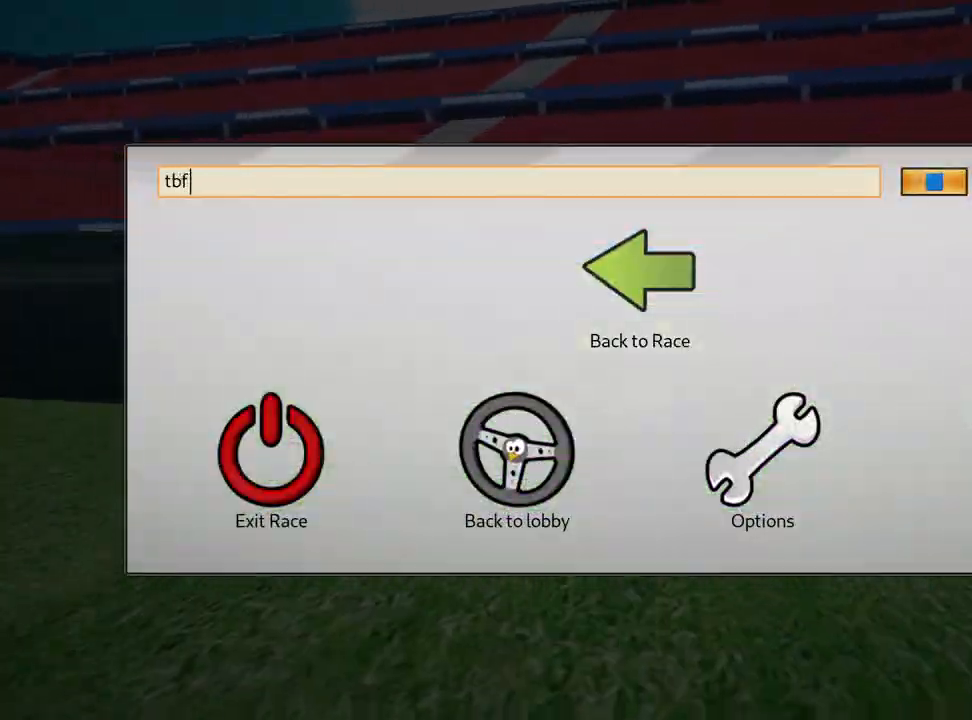
{"keys": [], "events": []}
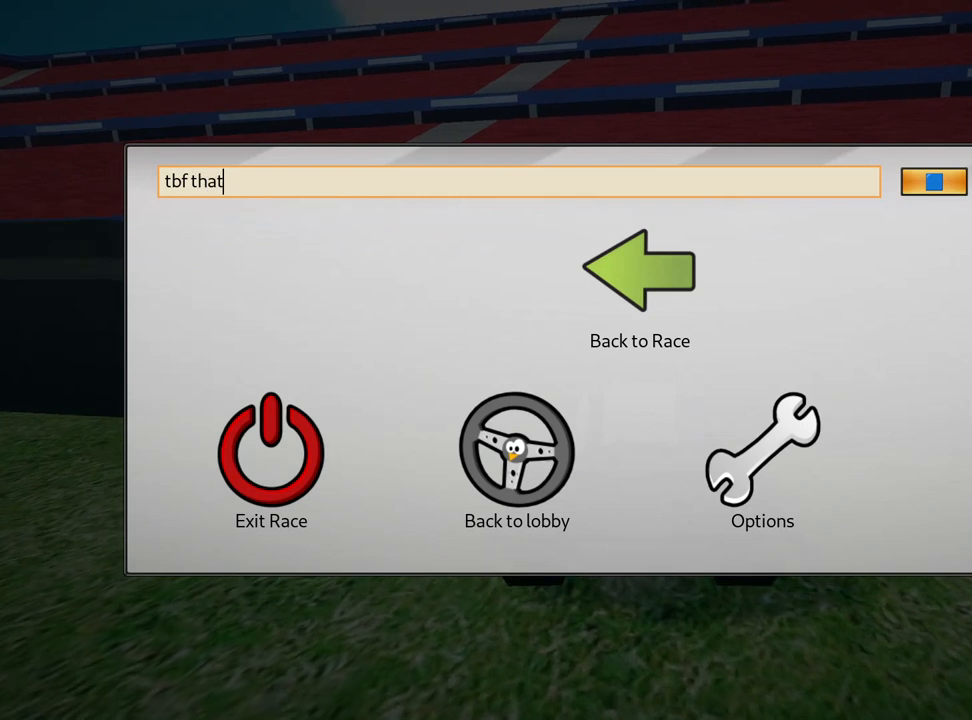
{"keys": [], "events": []}
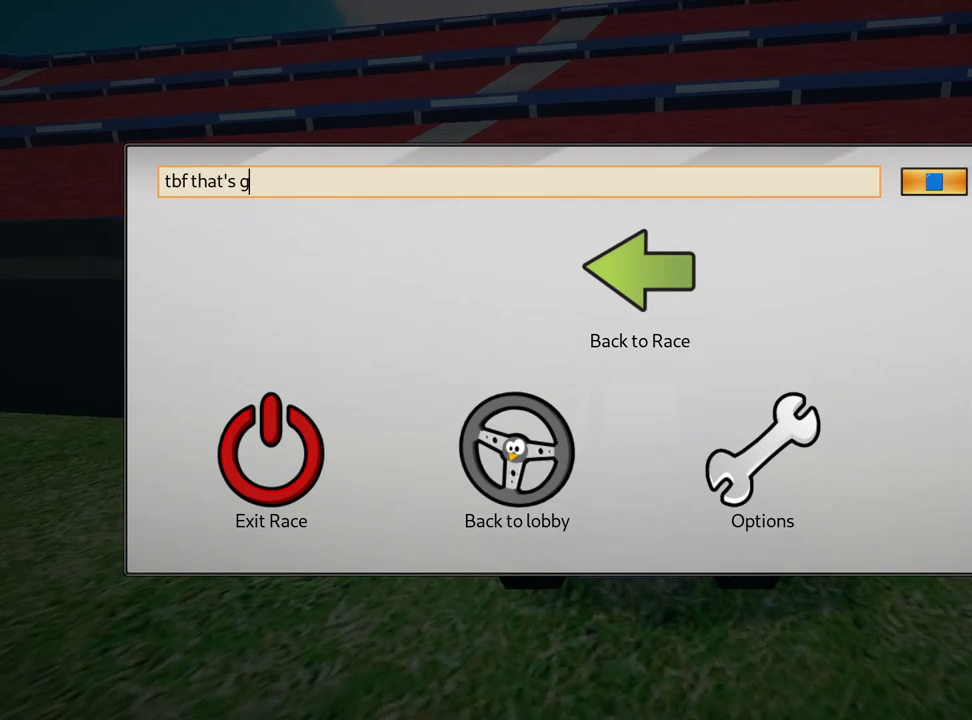
{"keys": [], "events": []}
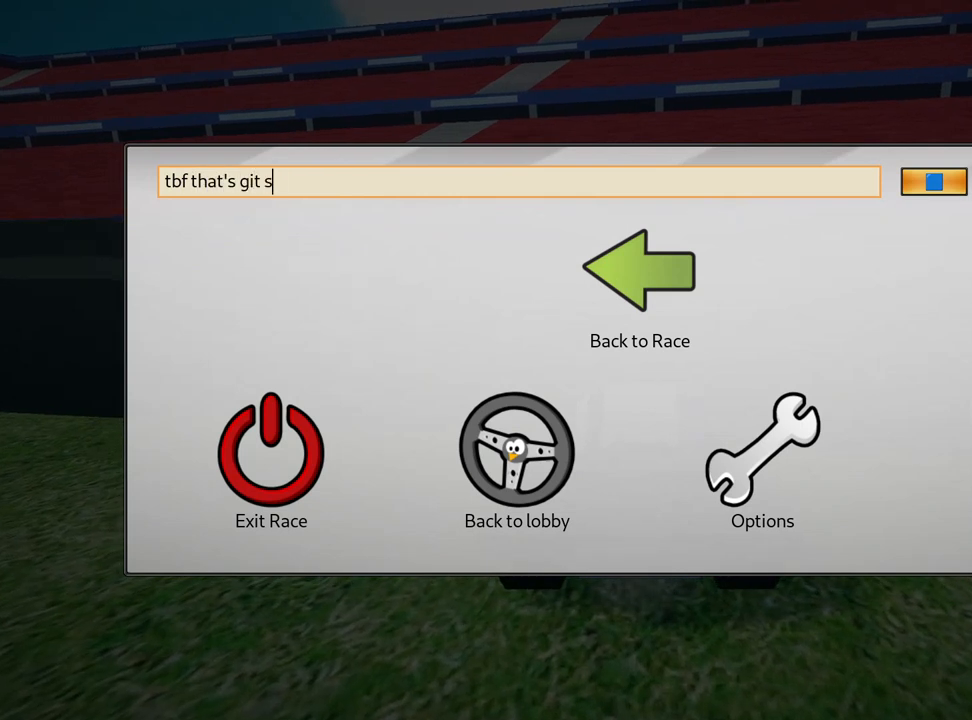
{"keys": [], "events": []}
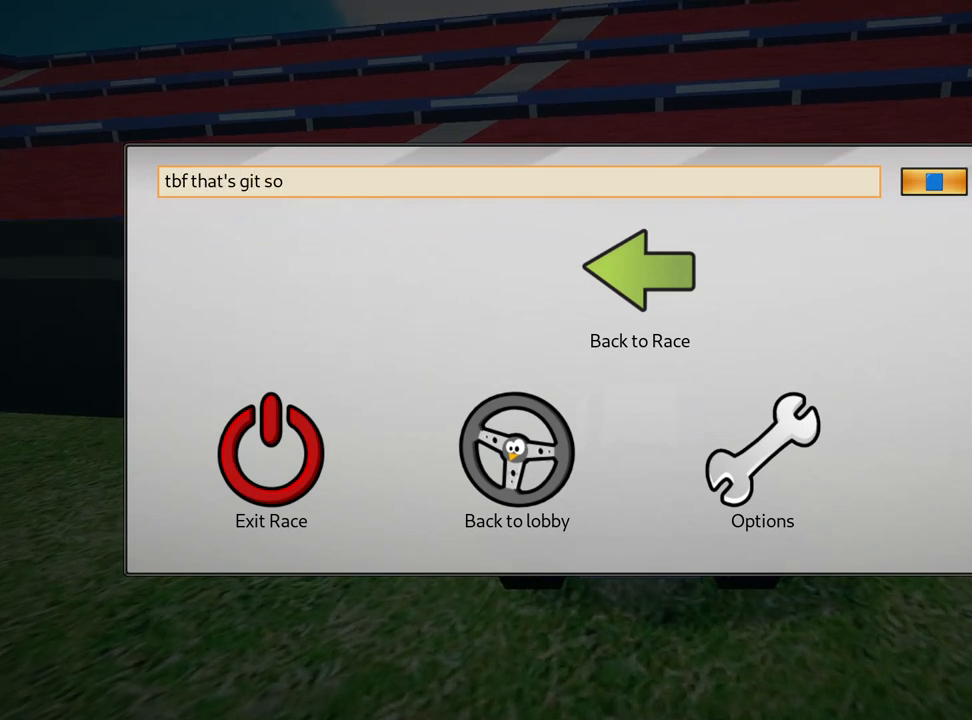
{"keys": [], "events": []}
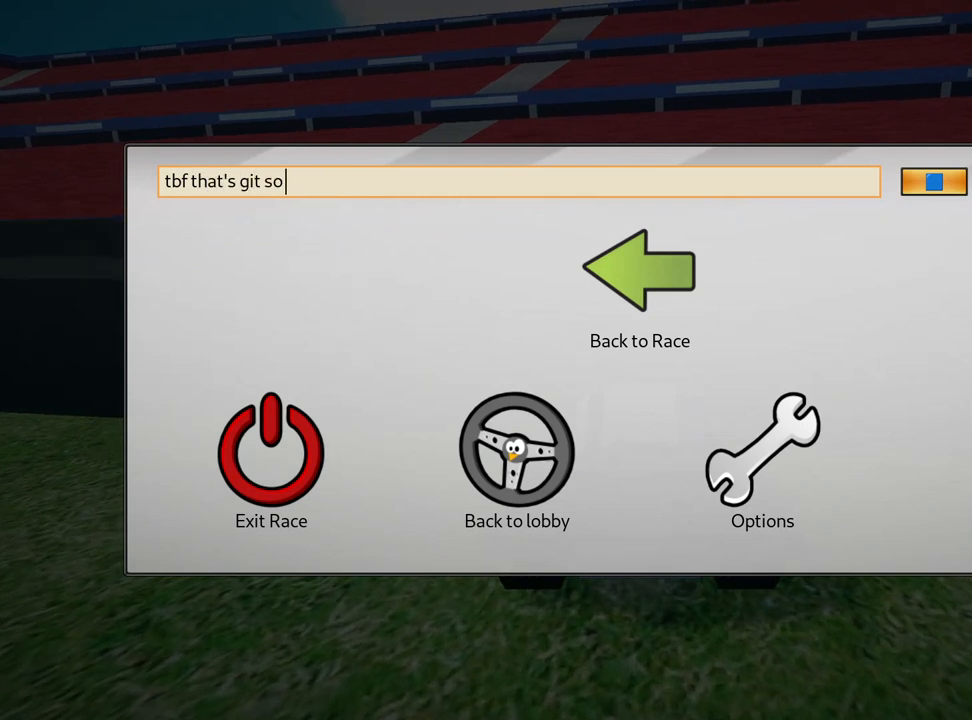
{"keys": [], "events": []}
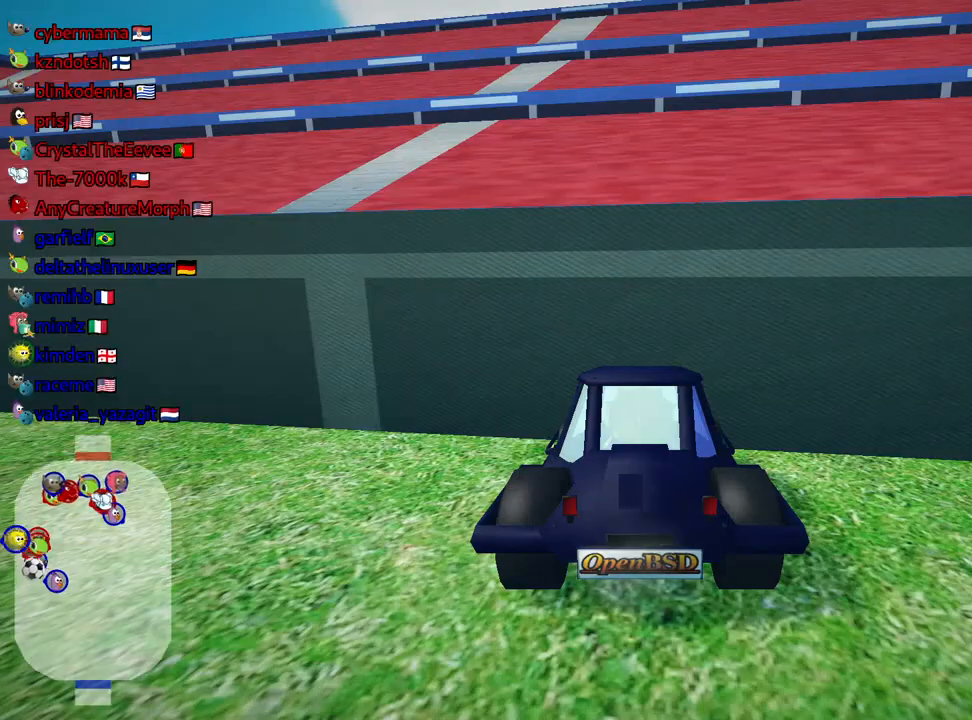
{"keys": ["down", "right"], "events": [[217, "down", "down"], [350, "right", "down"]]}
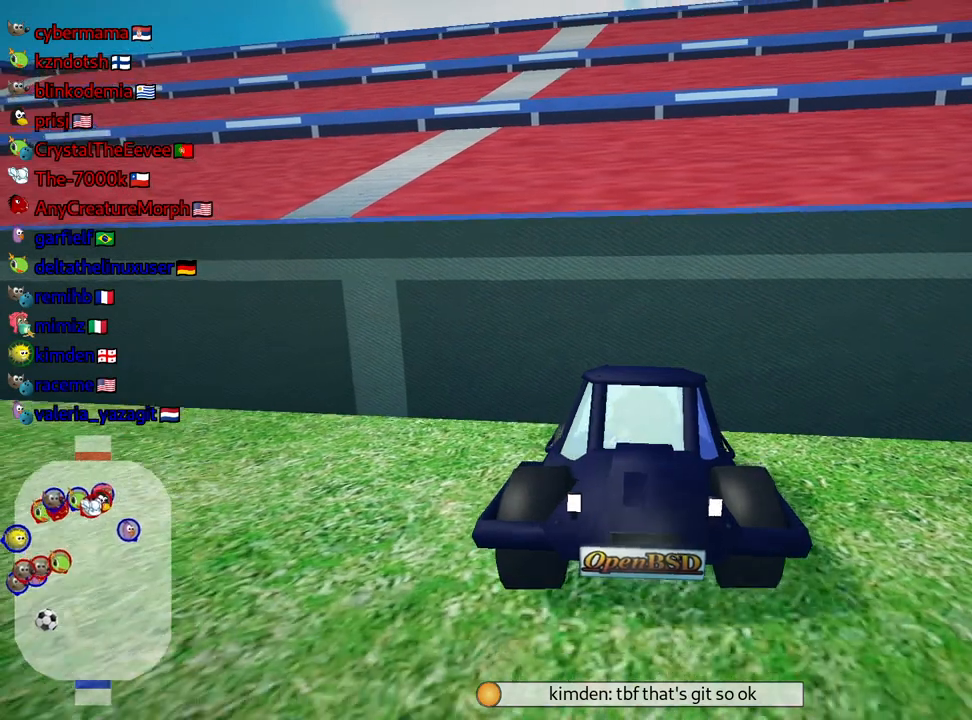
{"keys": ["right", "up"], "events": [[417, "down", "up"], [484, "up", "down"]]}
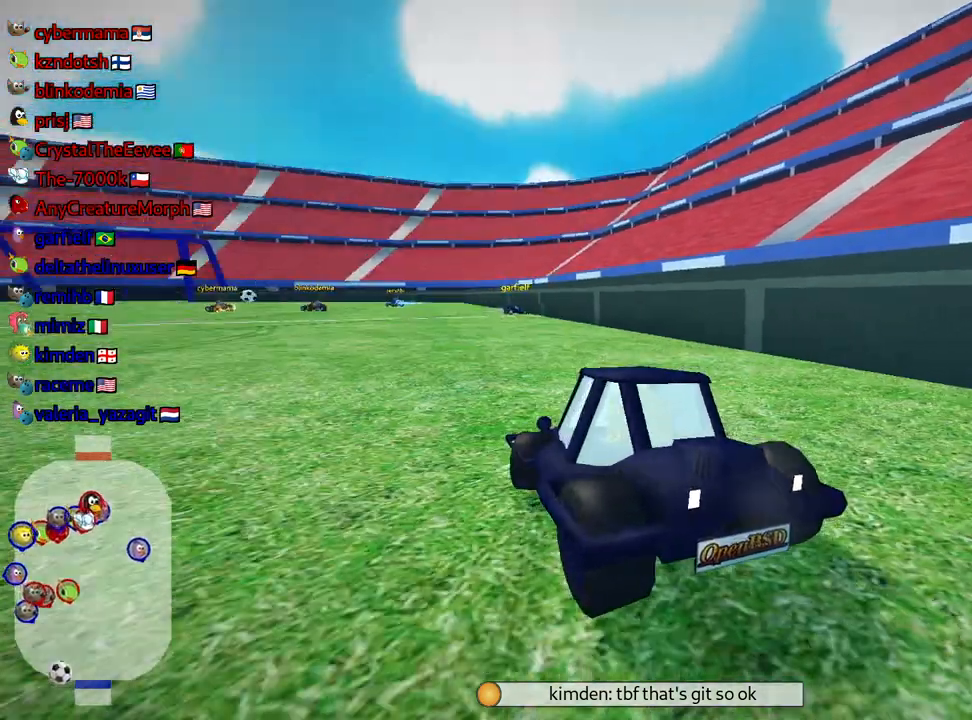
{"keys": ["left", "up"], "events": [[17, "right", "up"], [84, "left", "down"], [300, "nitro", "down"], [484, "nitro", "up"]]}
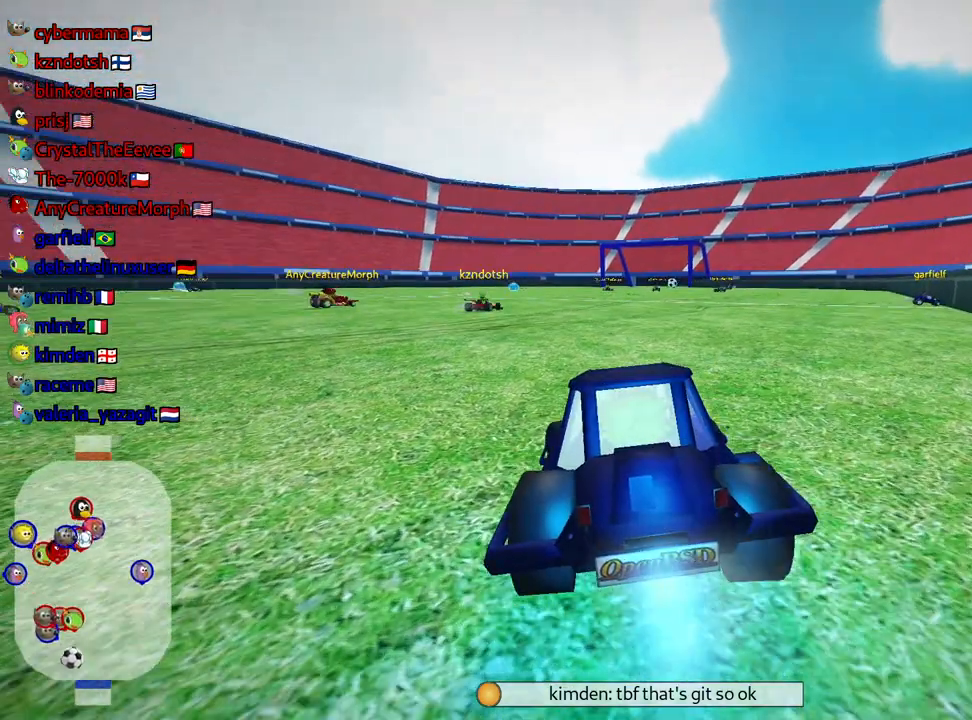
{"keys": ["right", "up"], "events": [[67, "left", "up"], [284, "right", "down"]]}